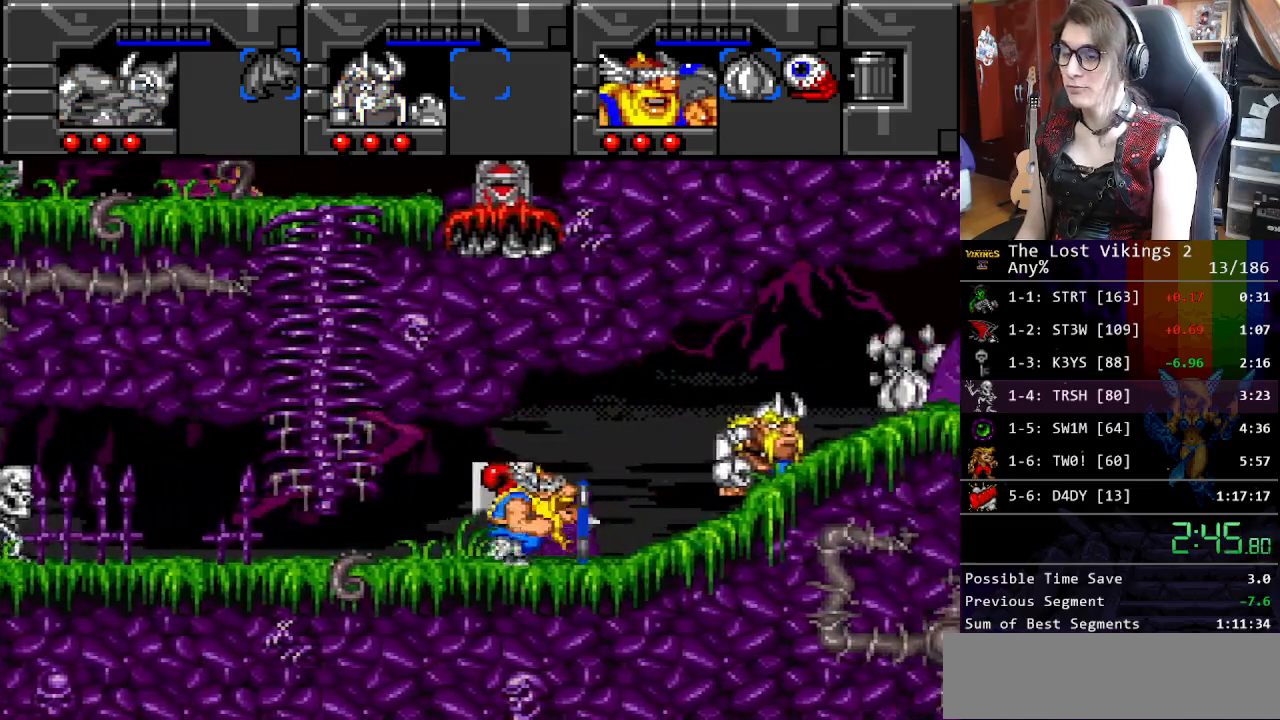
Gameplay with a controller (Nintendo layout); each line is a JSON object with the inputs held at the frame after it. "events" lists button and stick changes between this image and that frame as [ms after this image, input, new state], when the widget could be followed in between. Not read: L3 R3.
{"buttons": ["DPAD_RIGHT"], "events": []}
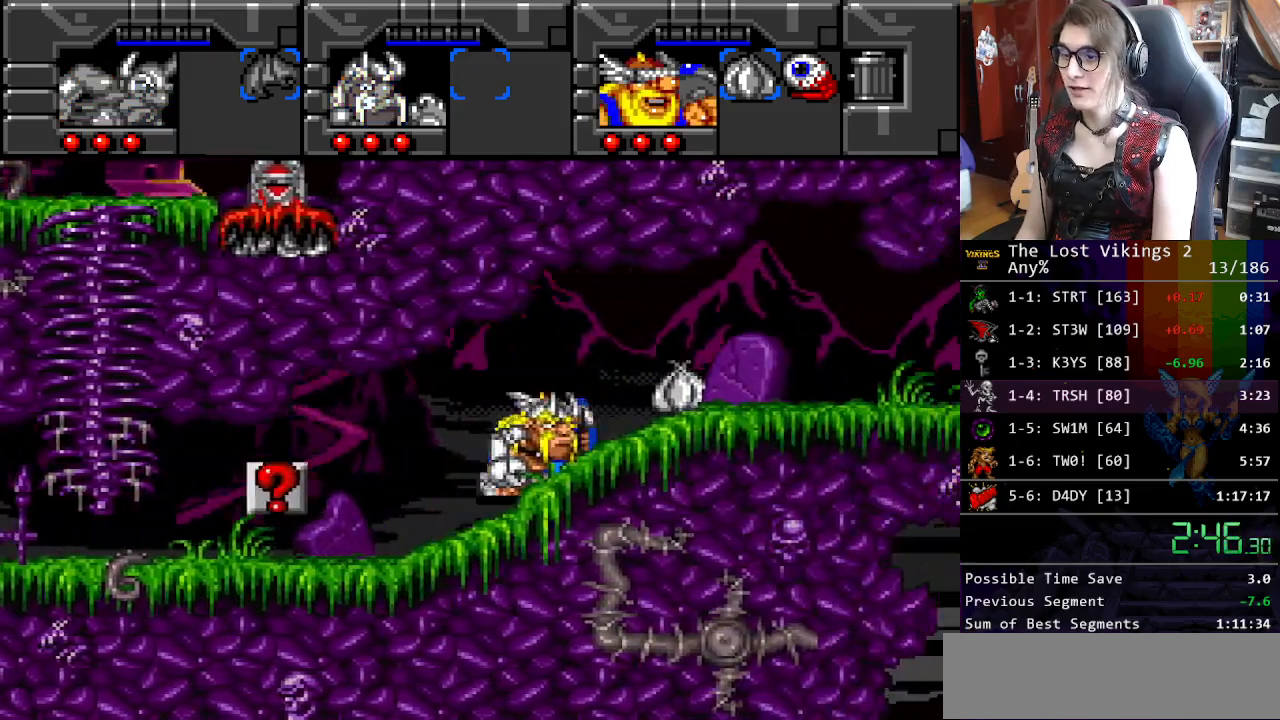
{"buttons": ["DPAD_RIGHT"], "events": []}
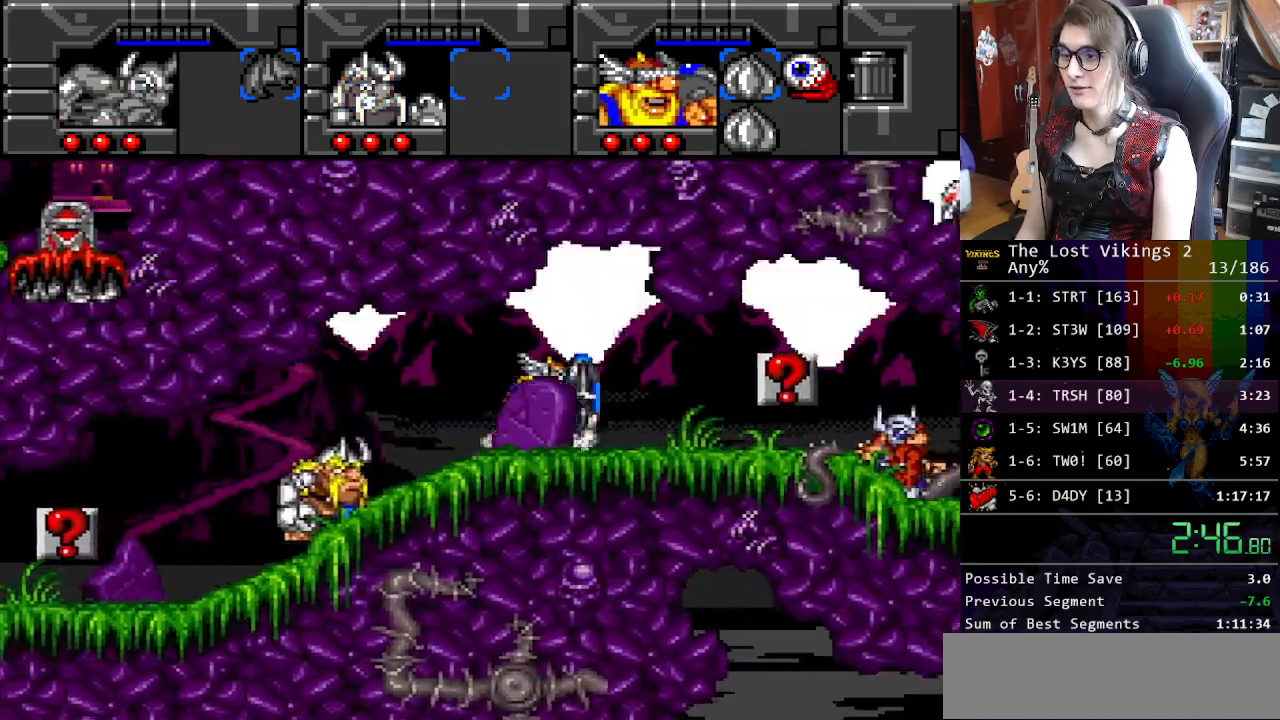
{"buttons": ["DPAD_RIGHT"], "events": []}
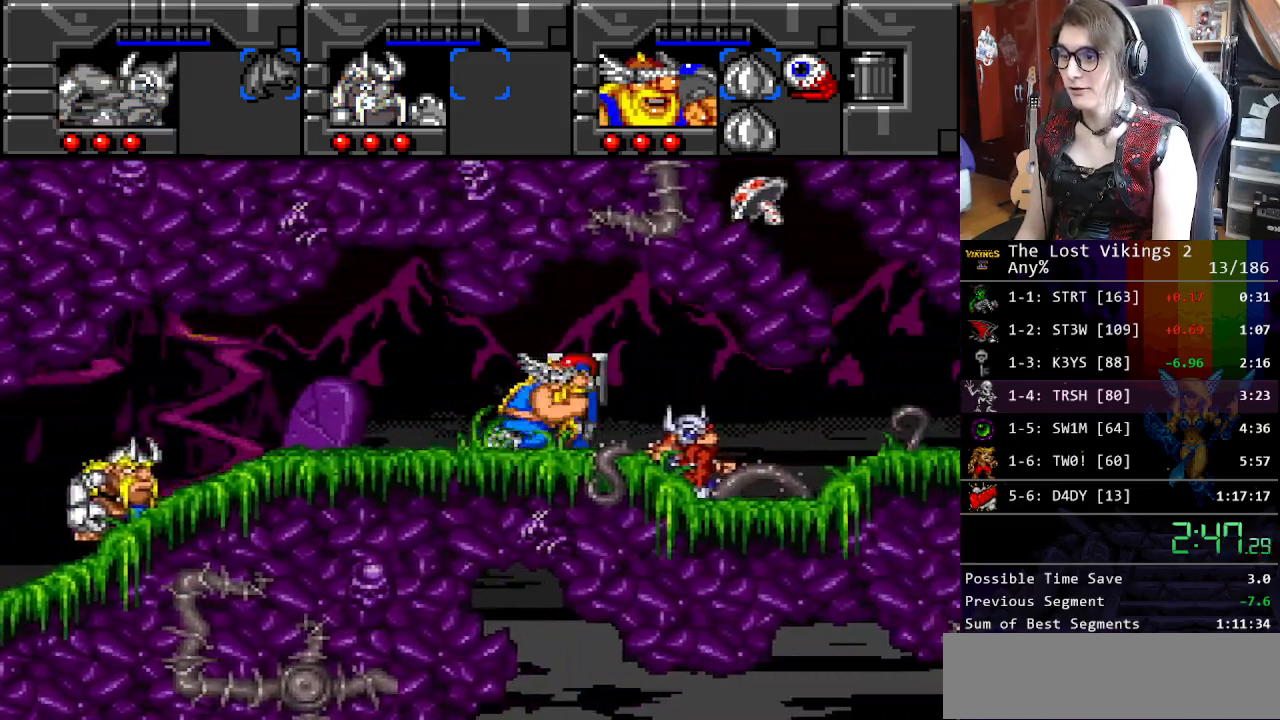
{"buttons": ["DPAD_RIGHT"], "events": [[51, "R1", "down"], [184, "R1", "up"]]}
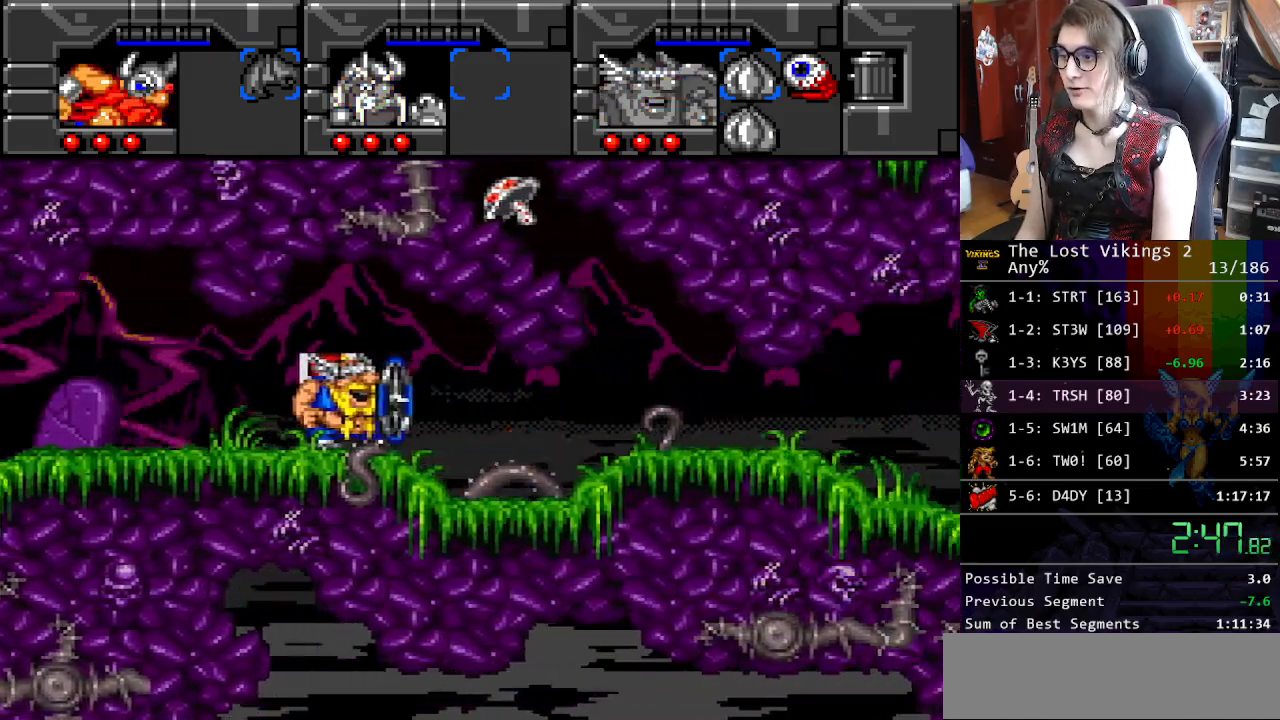
{"buttons": ["DPAD_RIGHT"], "events": [[167, "Y", "down"], [334, "Y", "up"], [351, "R1", "down"], [484, "R1", "up"]]}
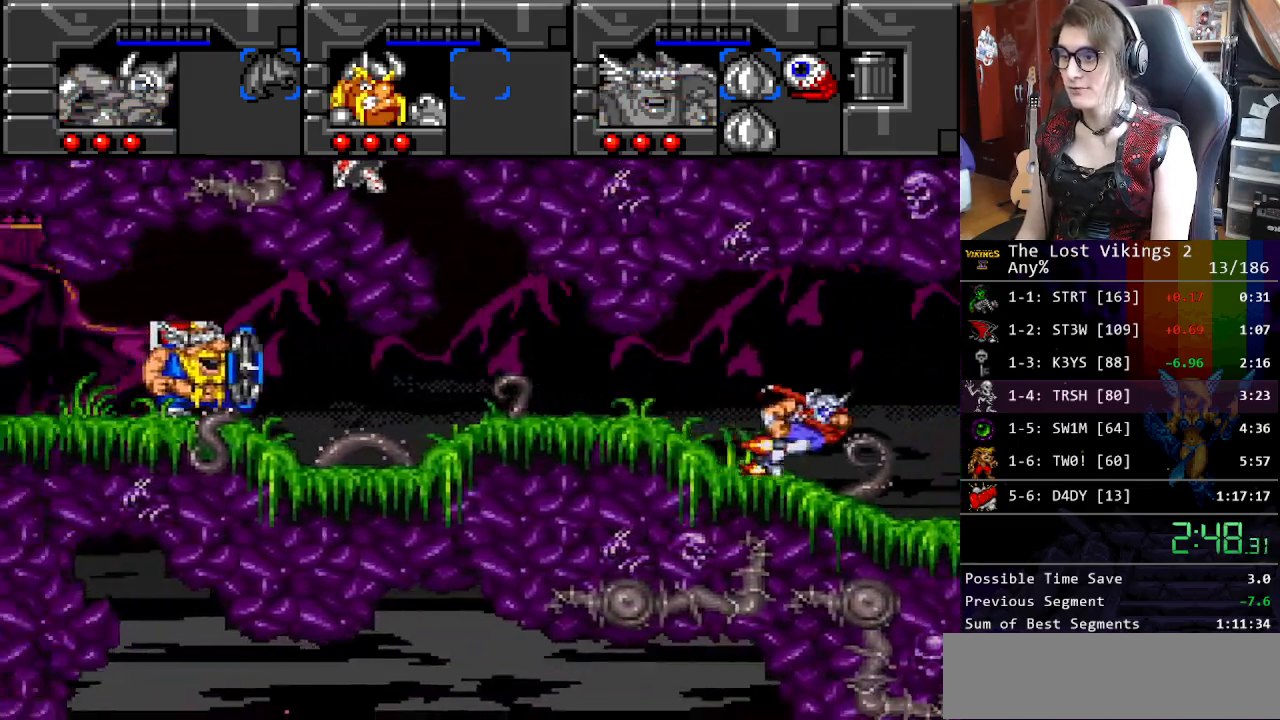
{"buttons": ["DPAD_RIGHT"], "events": []}
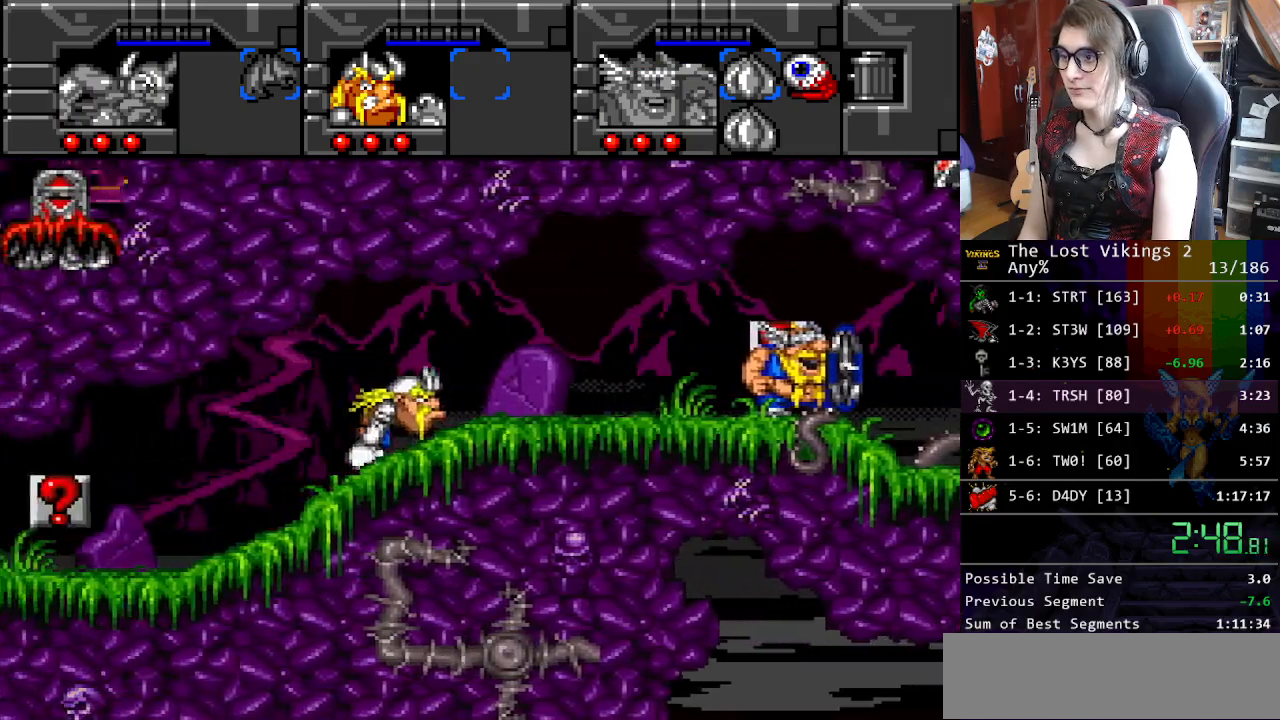
{"buttons": ["DPAD_RIGHT"], "events": []}
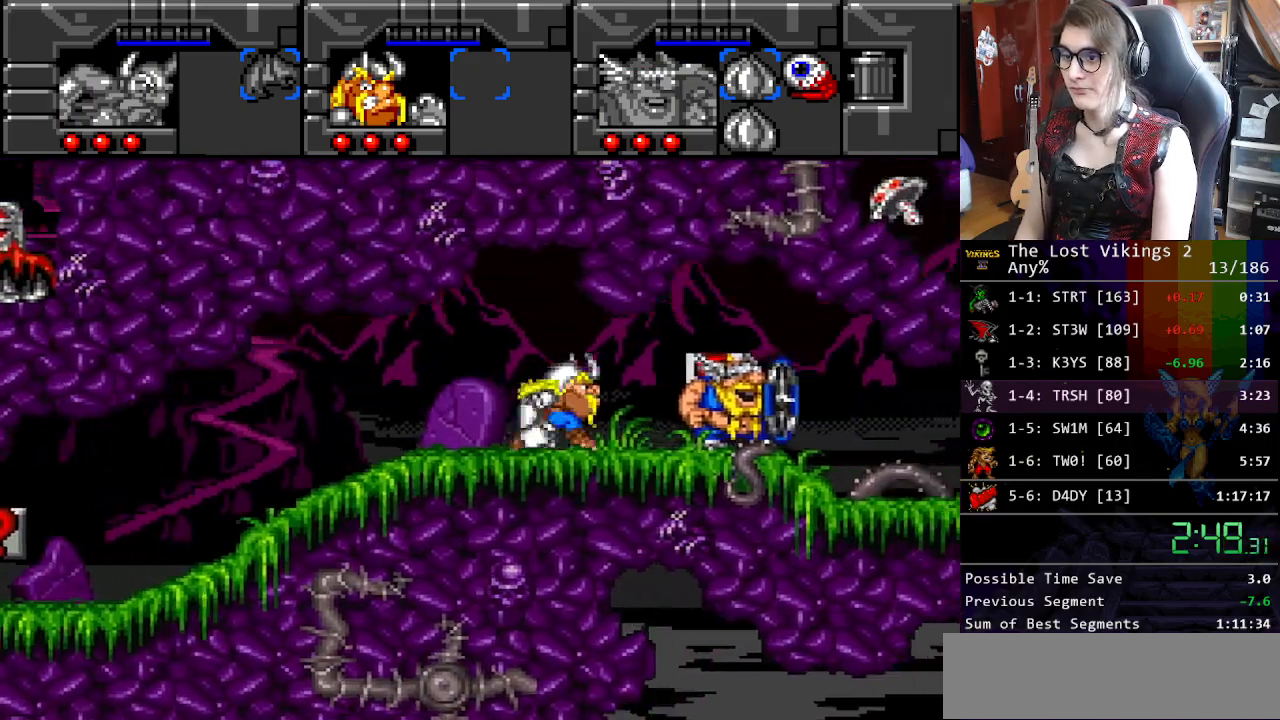
{"buttons": ["DPAD_RIGHT"], "events": []}
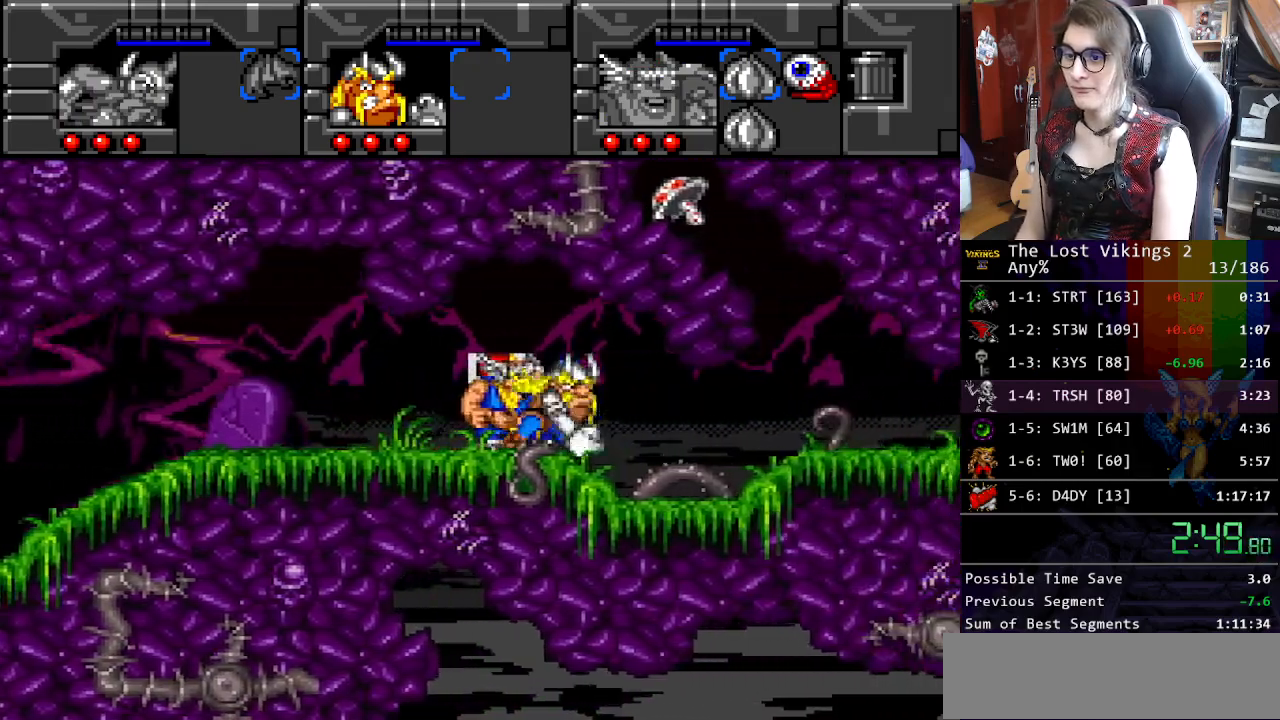
{"buttons": ["DPAD_RIGHT"], "events": []}
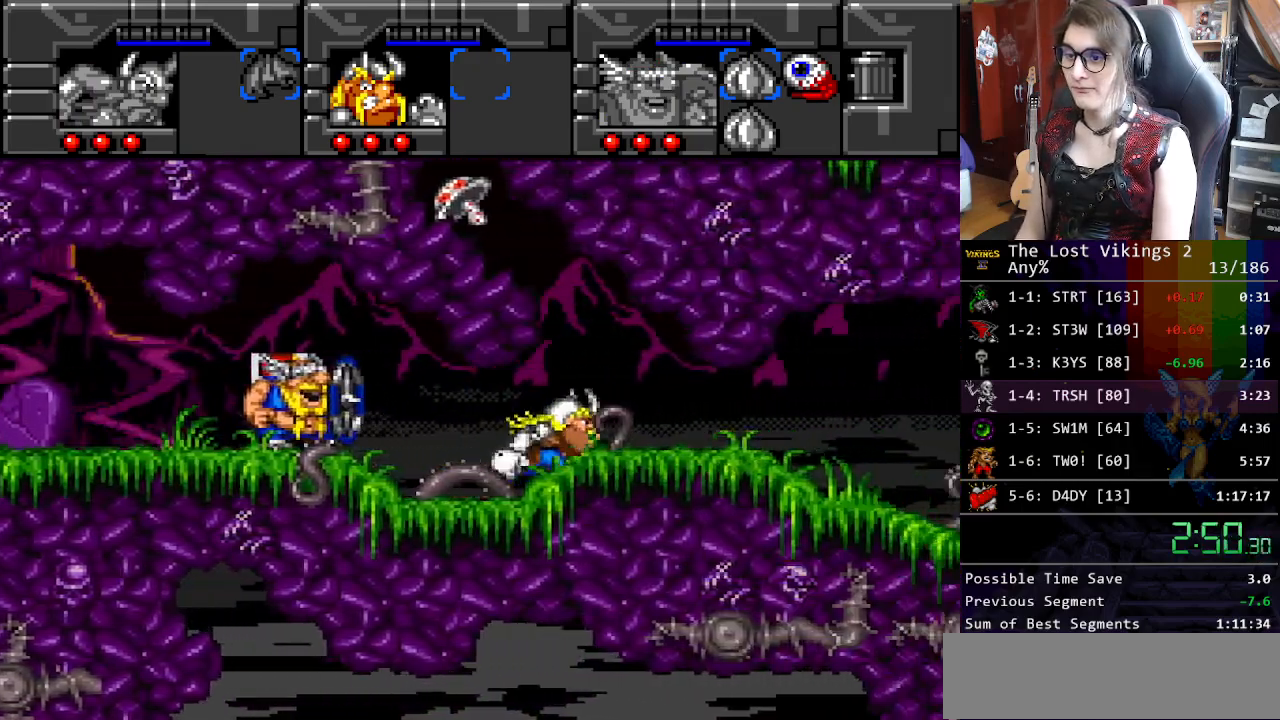
{"buttons": ["DPAD_UP", "DPAD_LEFT"], "events": [[401, "DPAD_RIGHT", "up"], [401, "DPAD_UP", "down"], [417, "DPAD_LEFT", "down"]]}
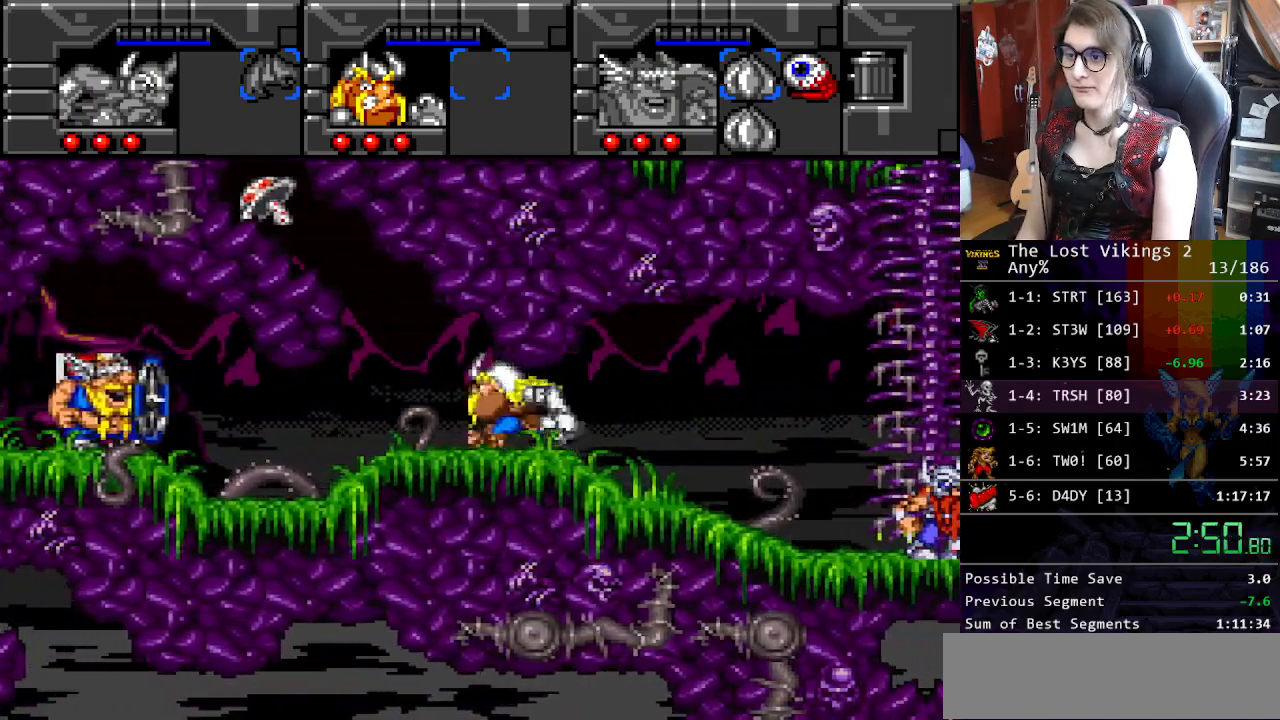
{"buttons": ["DPAD_RIGHT"]}
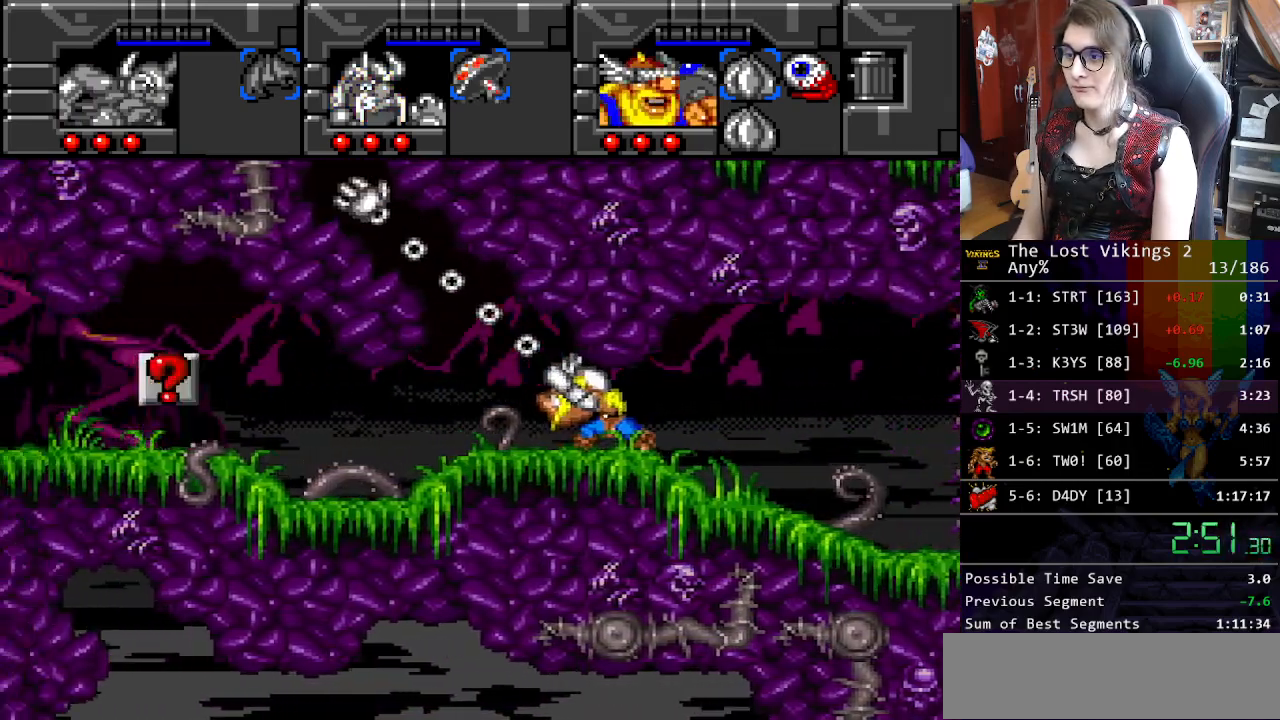
{"buttons": ["DPAD_RIGHT"], "events": []}
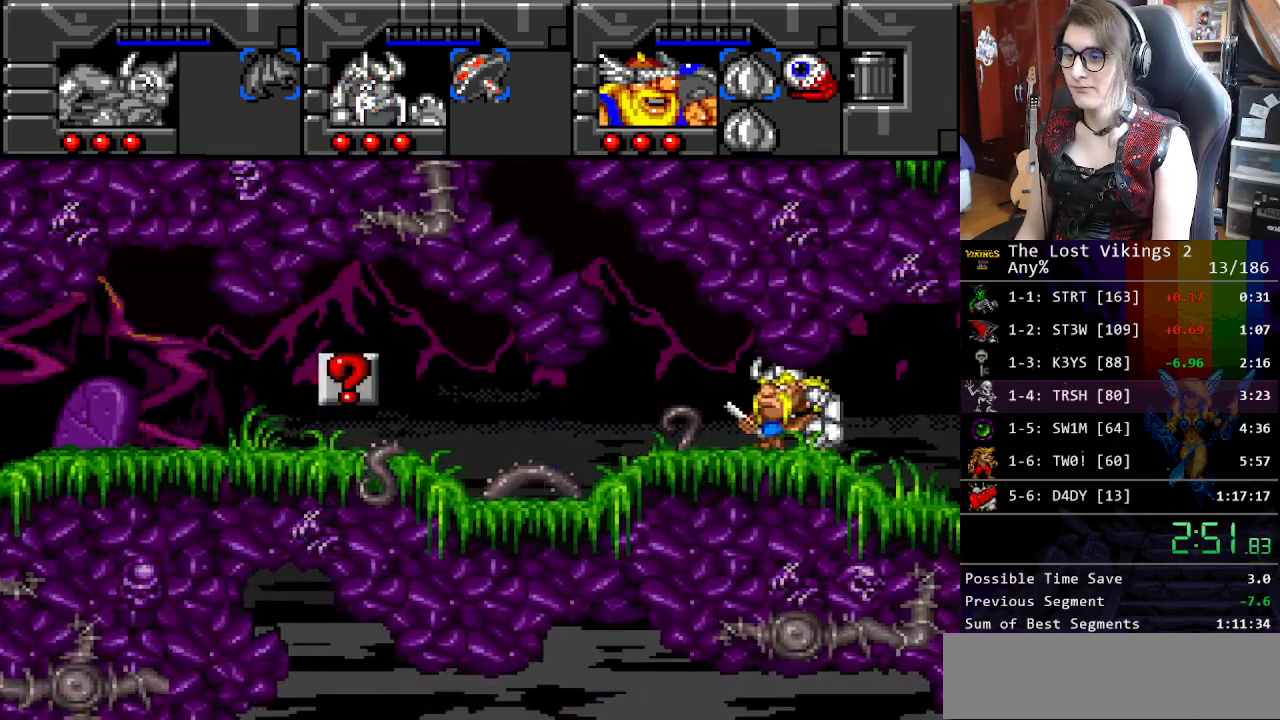
{"buttons": ["DPAD_RIGHT"], "events": []}
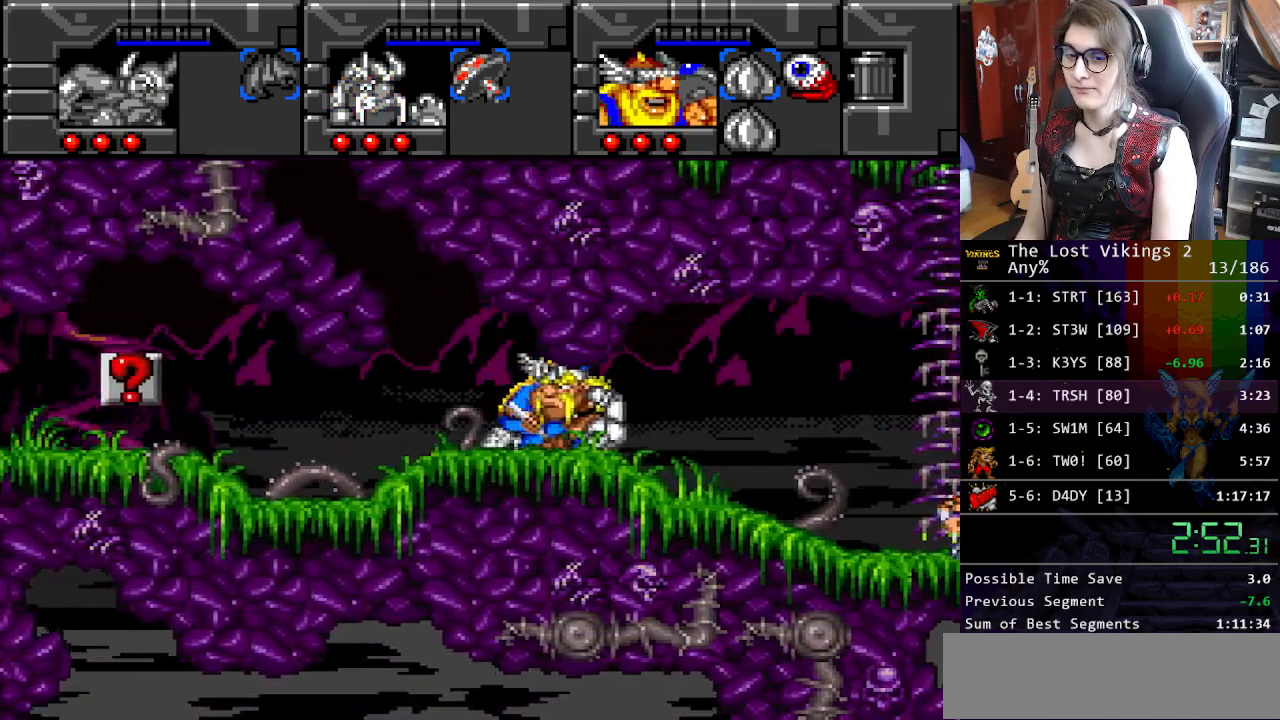
{"buttons": ["DPAD_RIGHT"], "events": []}
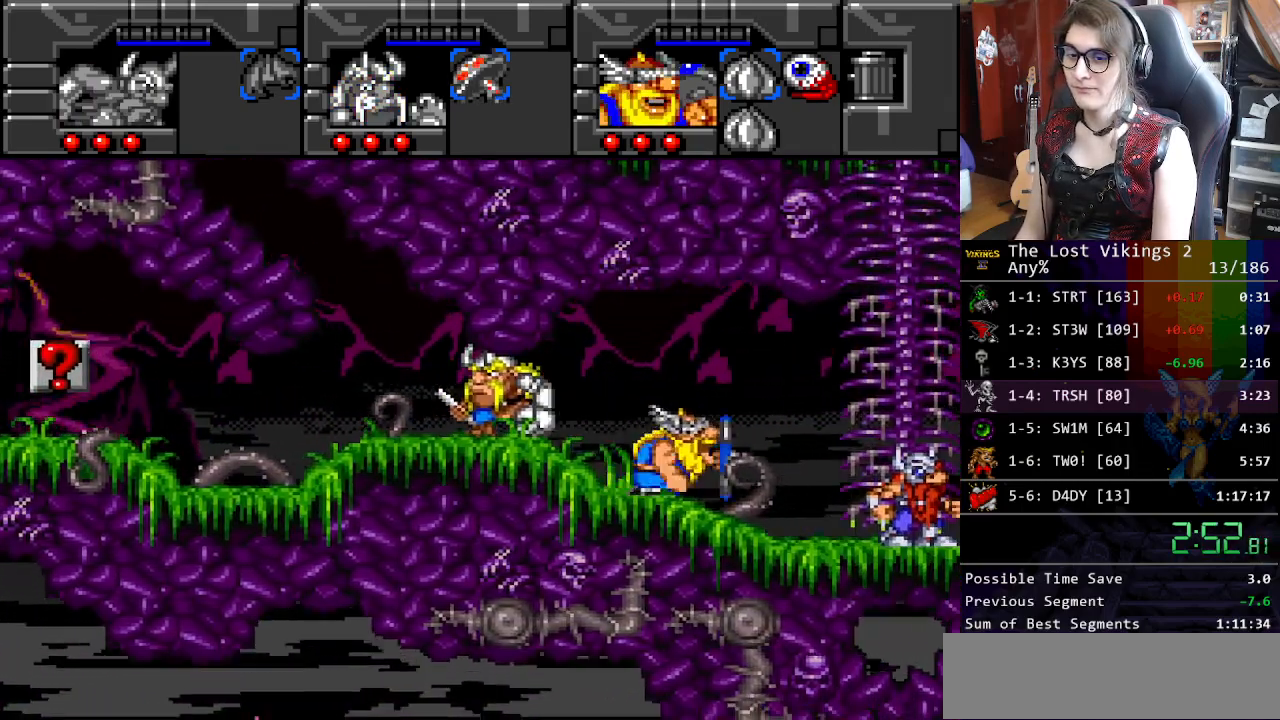
{"buttons": ["DPAD_UP"], "events": [[467, "DPAD_UP", "down"], [501, "DPAD_RIGHT", "up"]]}
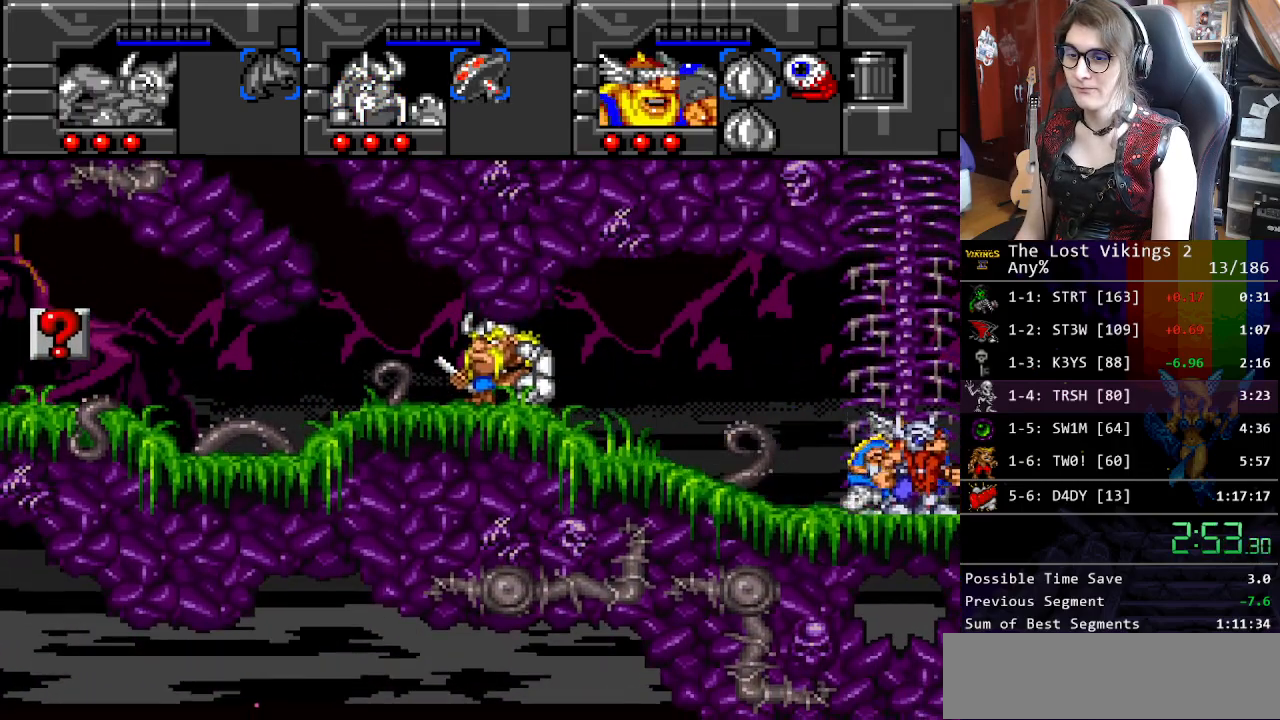
{"buttons": ["DPAD_UP"], "events": []}
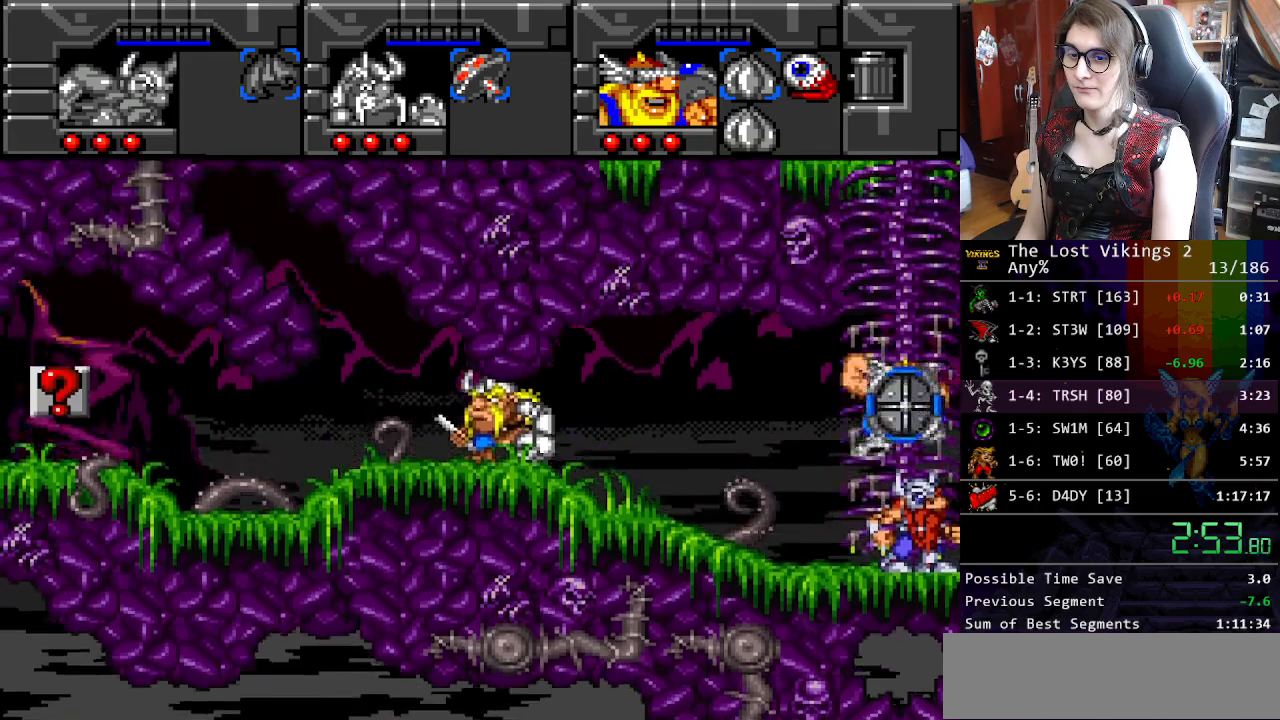
{"buttons": ["DPAD_UP"], "events": []}
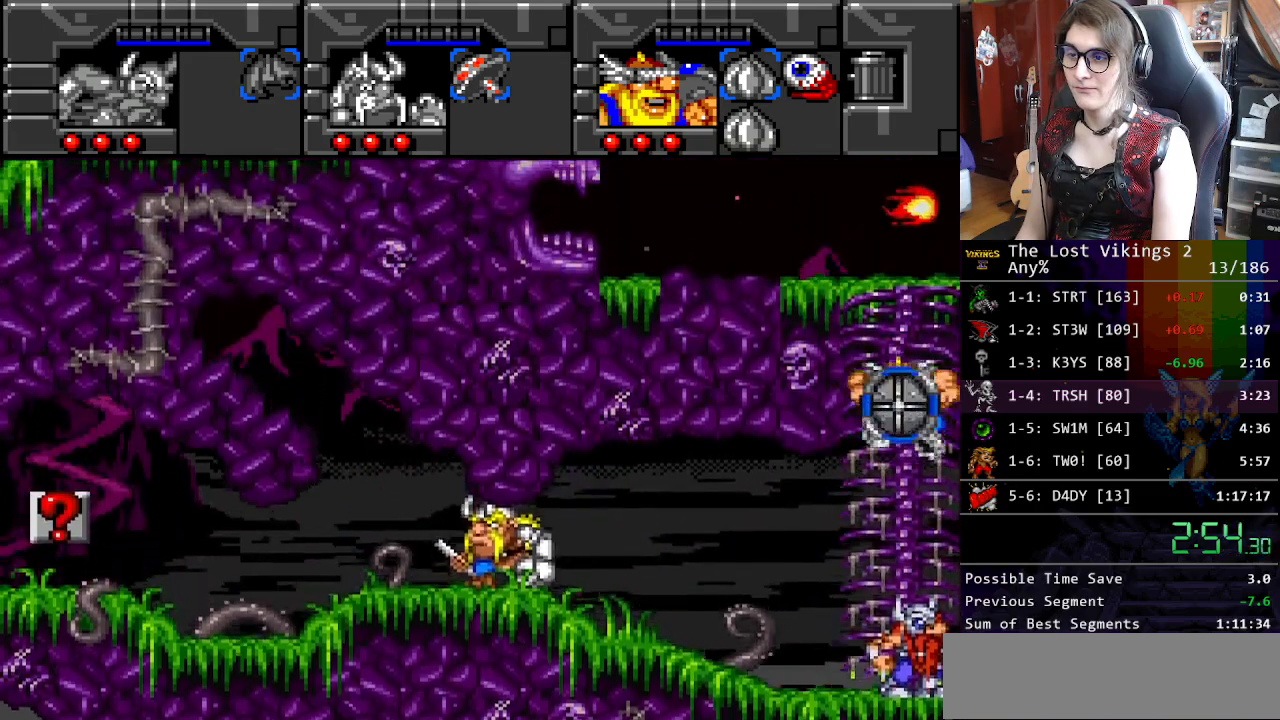
{"buttons": ["DPAD_UP"], "events": []}
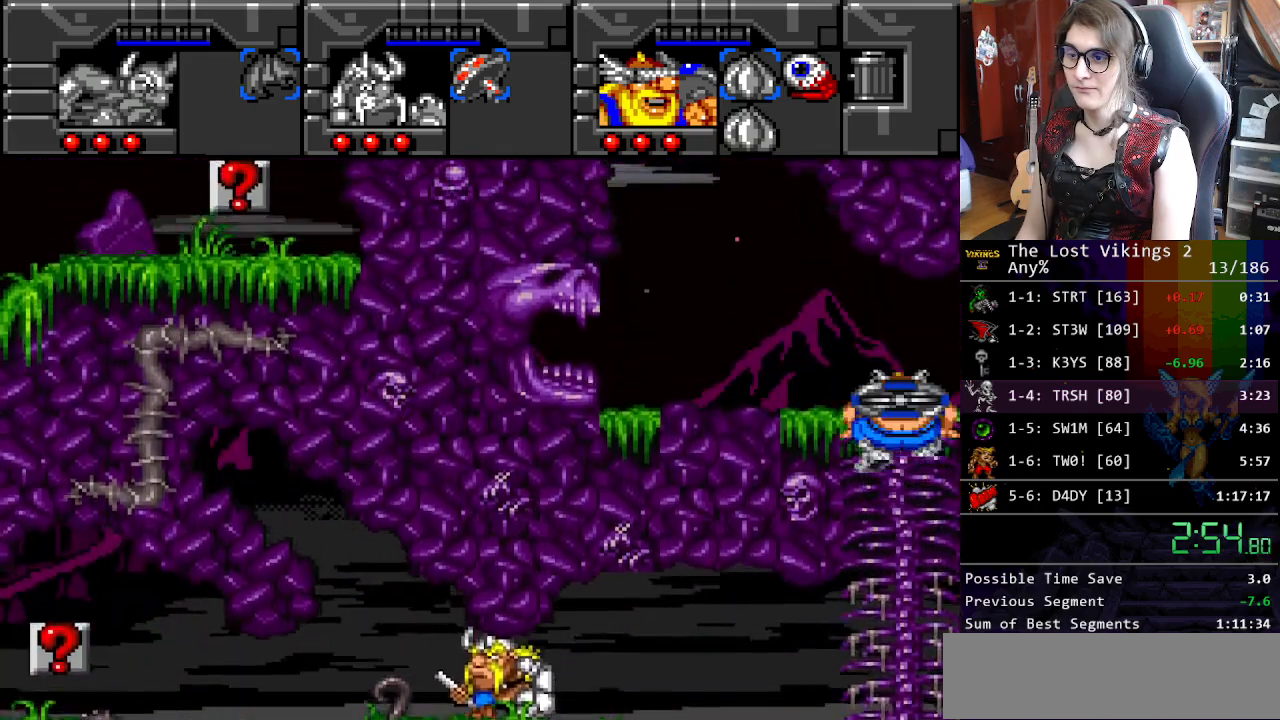
{"buttons": ["DPAD_LEFT"], "events": [[117, "DPAD_LEFT", "down"], [200, "DPAD_UP", "up"]]}
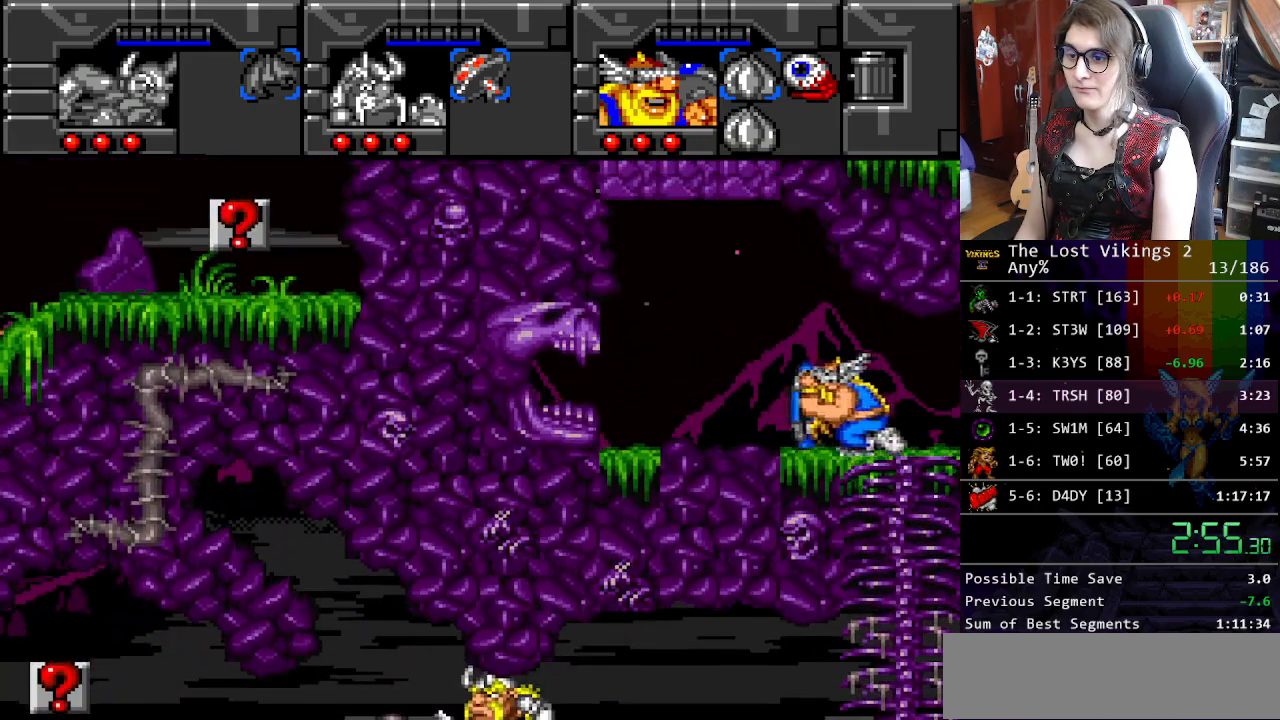
{"buttons": [], "events": [[284, "R1", "down"], [317, "DPAD_LEFT", "up"], [317, "DPAD_RIGHT", "down"], [334, "DPAD_RIGHT", "up"], [417, "R1", "up"]]}
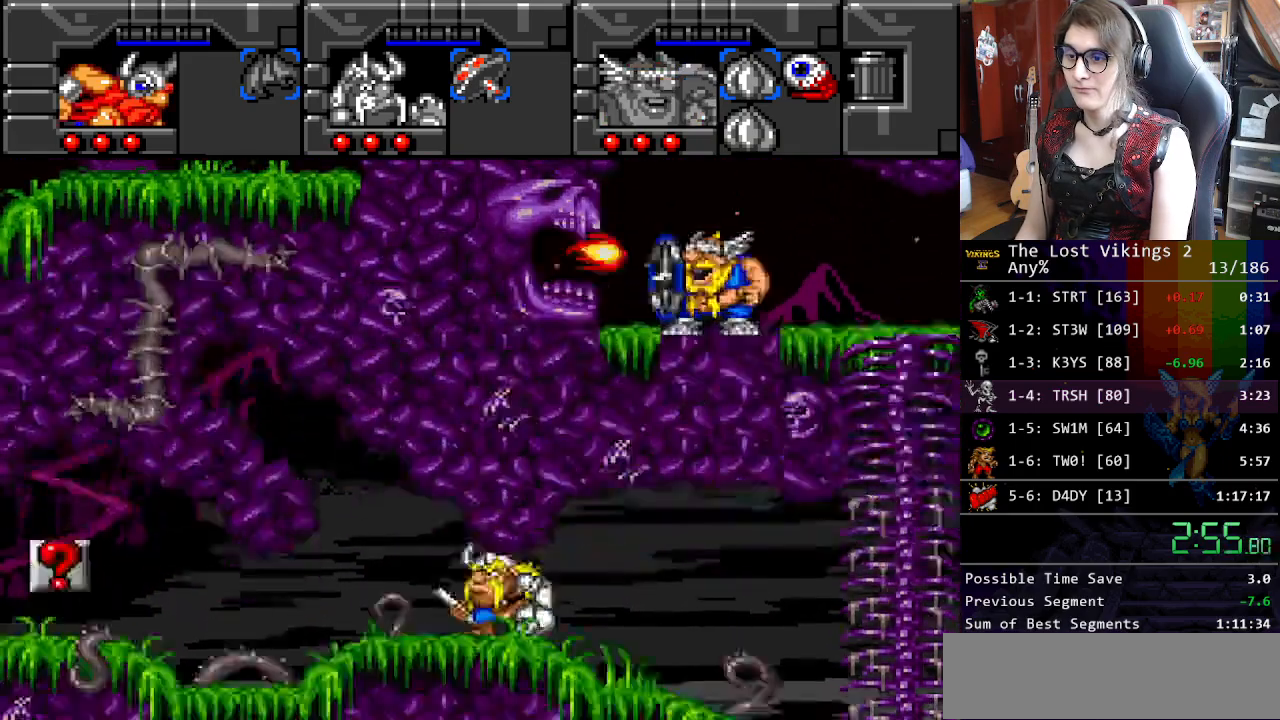
{"buttons": ["B"], "events": [[17, "B", "down"], [184, "DPAD_UP", "down"], [217, "B", "up"], [317, "DPAD_UP", "up"], [384, "B", "down"]]}
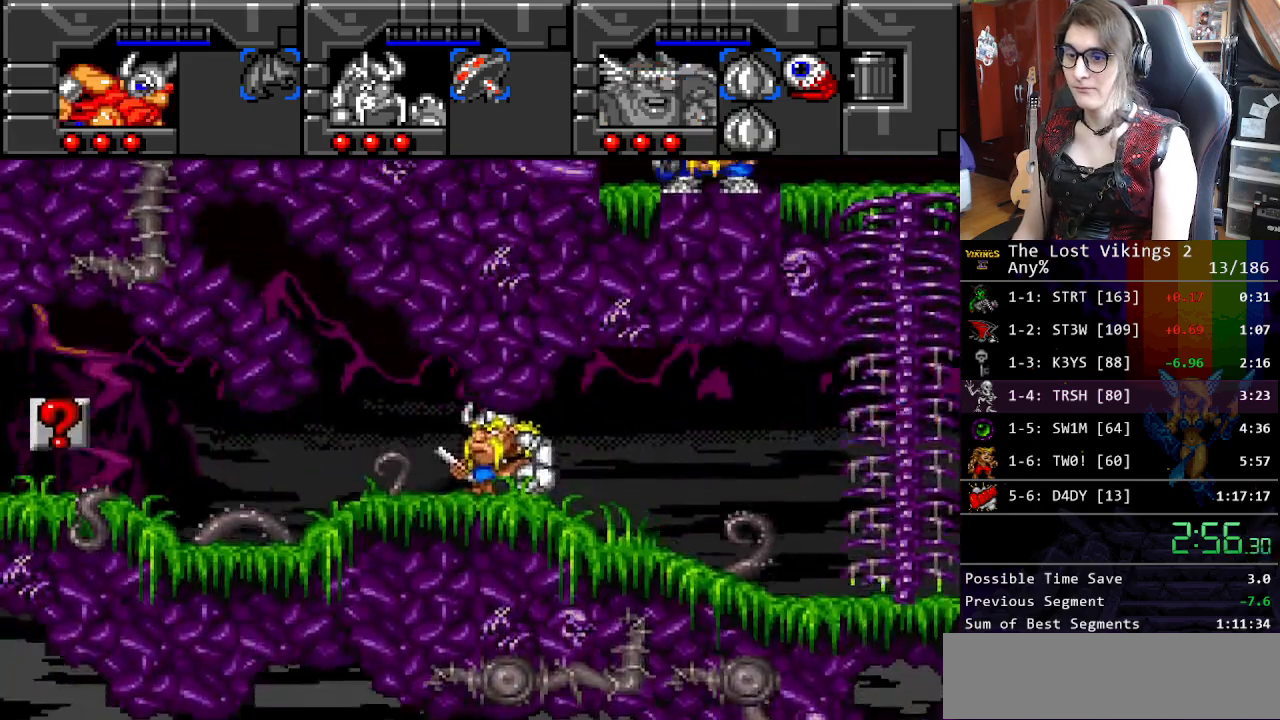
{"buttons": ["DPAD_RIGHT"], "events": [[17, "B", "up"], [100, "B", "down"], [234, "B", "up"], [318, "R1", "down"], [401, "DPAD_RIGHT", "down"], [451, "R1", "up"]]}
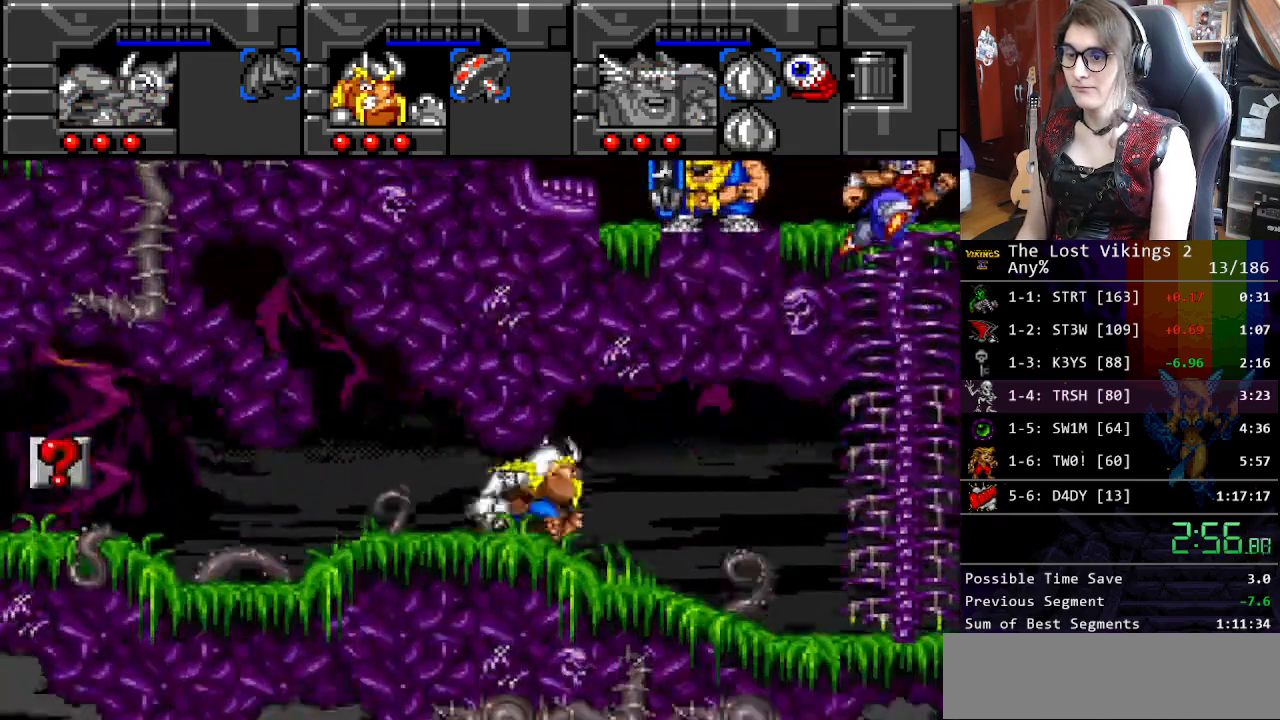
{"buttons": ["DPAD_RIGHT"], "events": []}
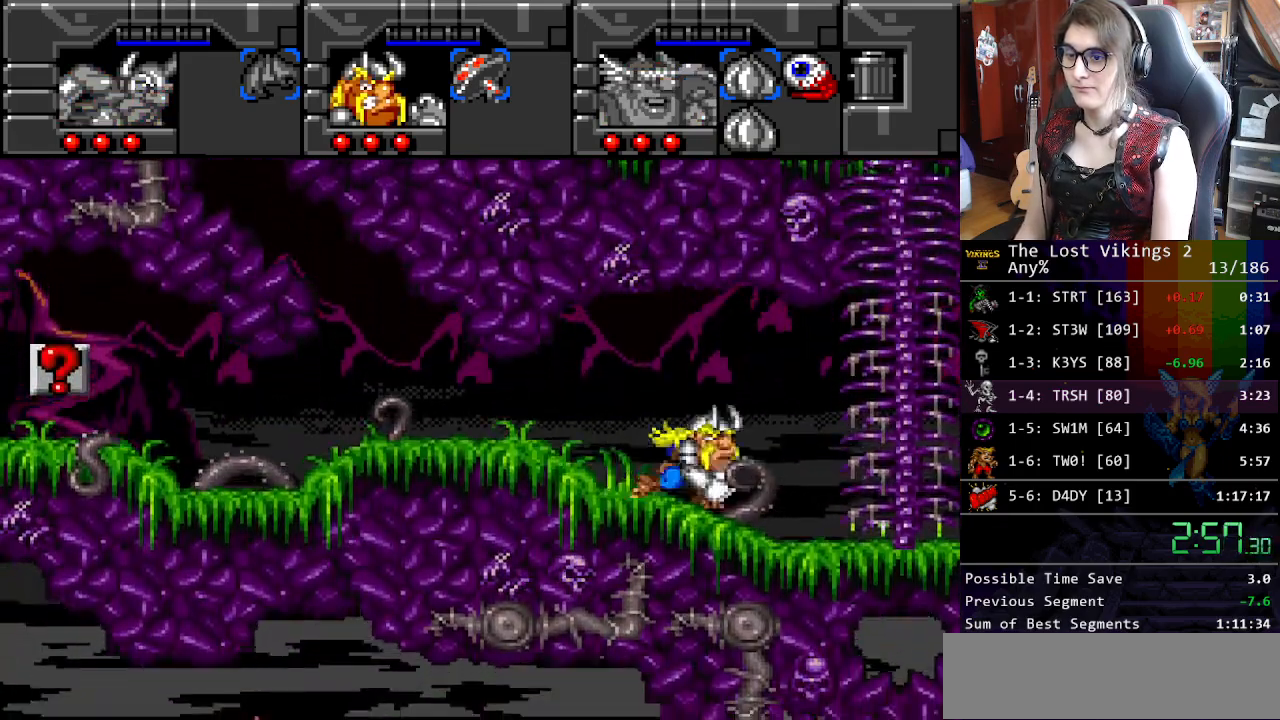
{"buttons": ["DPAD_UP"], "events": [[384, "DPAD_UP", "down"], [434, "DPAD_RIGHT", "up"]]}
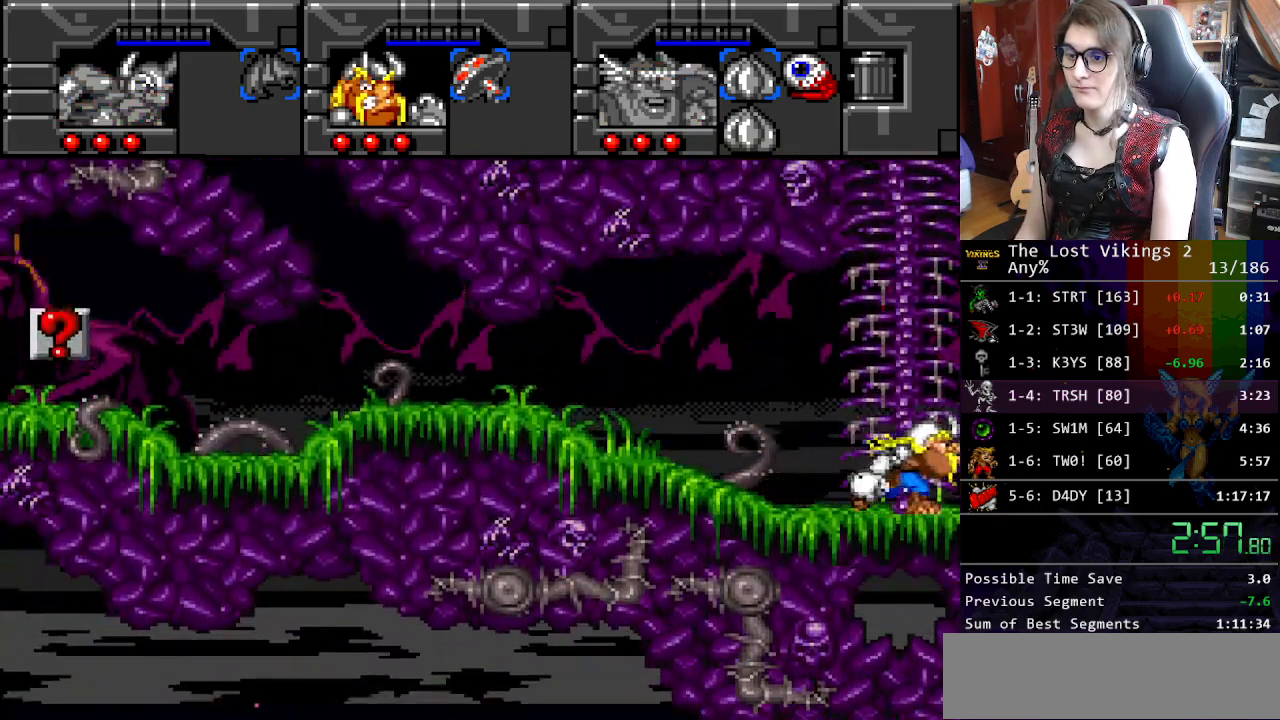
{"buttons": ["DPAD_LEFT"], "events": [[217, "DPAD_UP", "up"], [234, "L1", "down"], [367, "L1", "up"], [384, "DPAD_LEFT", "down"]]}
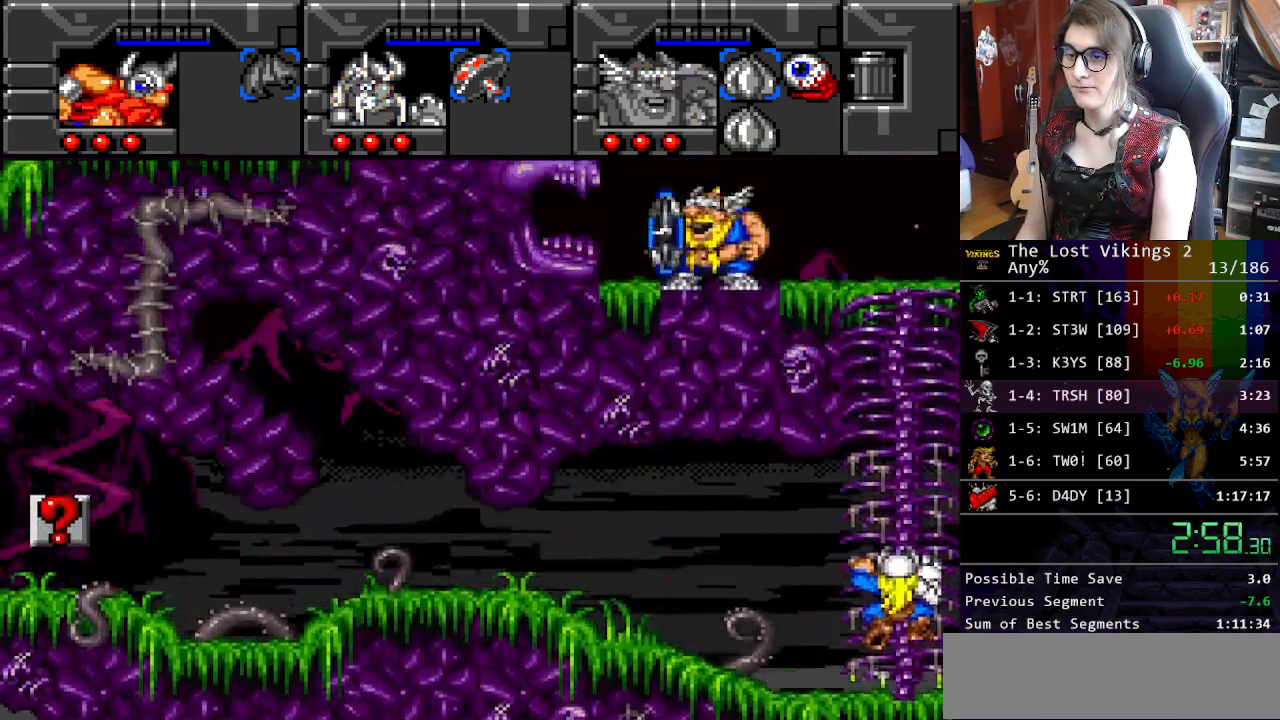
{"buttons": ["B", "DPAD_RIGHT"], "events": [[217, "B", "down"], [384, "DPAD_LEFT", "up"], [401, "B", "up"], [401, "DPAD_RIGHT", "down"], [468, "B", "down"]]}
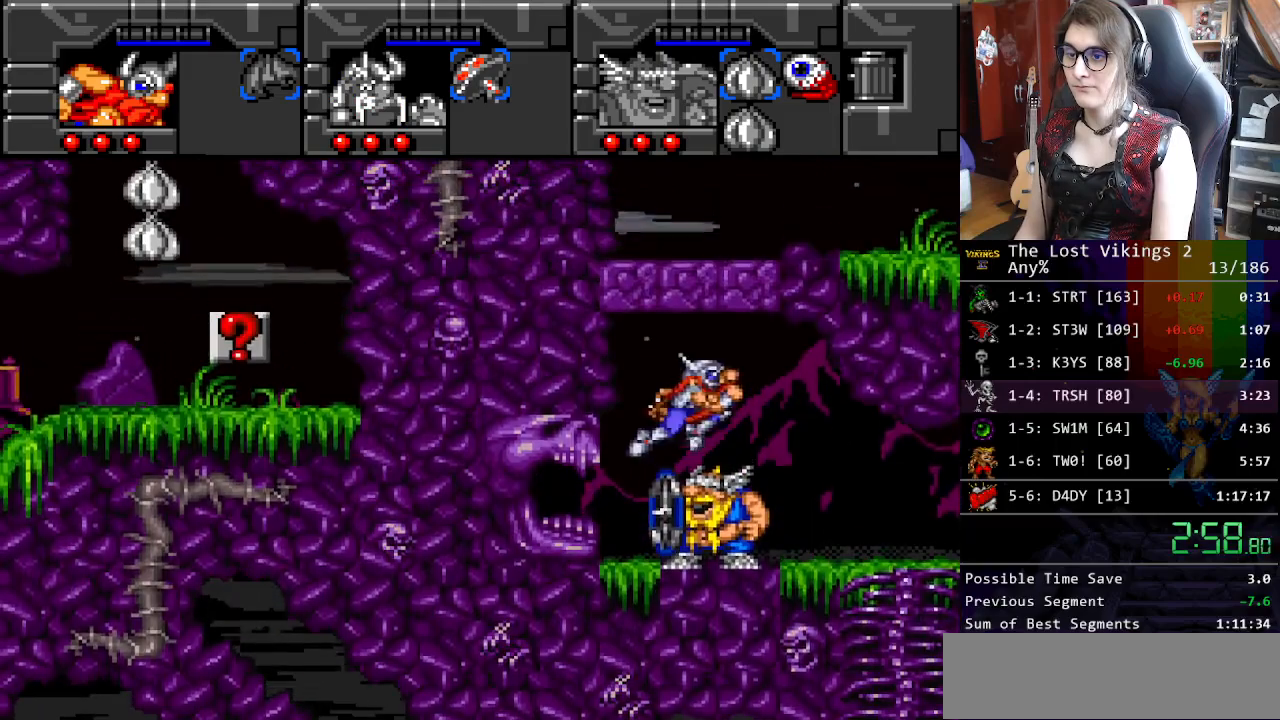
{"buttons": [], "events": [[251, "B", "up"], [468, "DPAD_UP", "down"], [501, "DPAD_RIGHT", "up"], [501, "DPAD_UP", "up"]]}
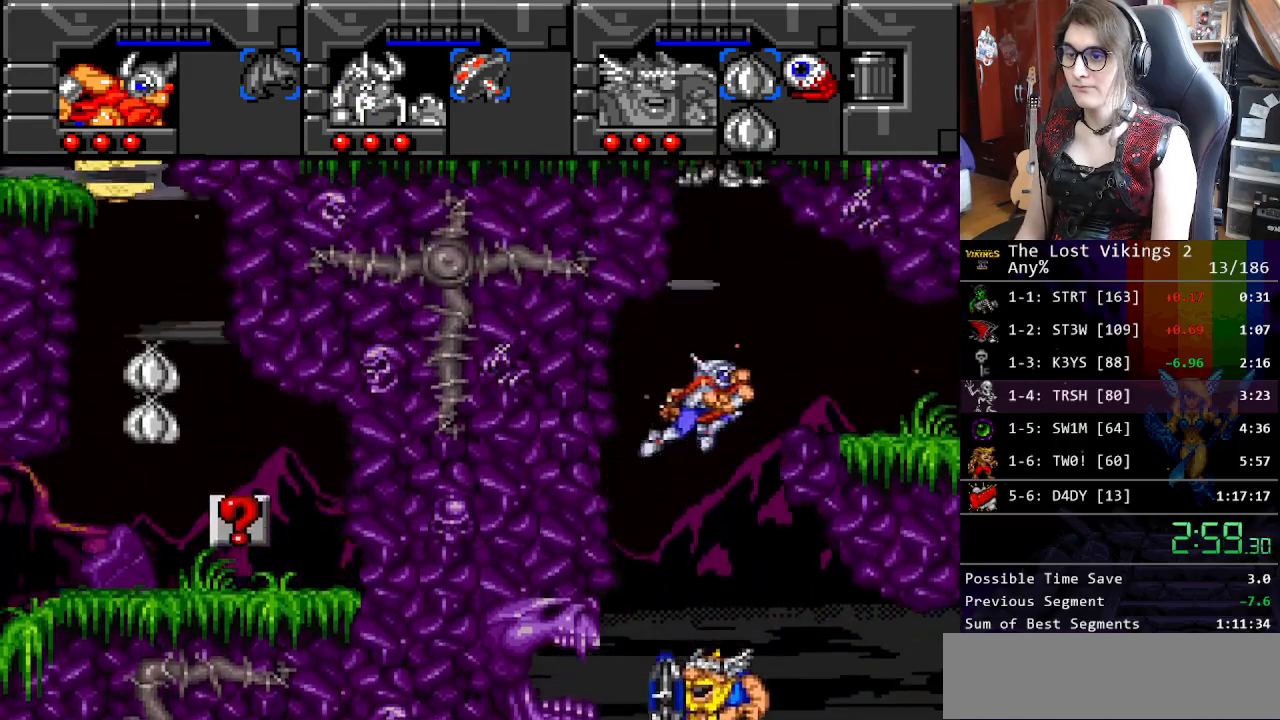
{"buttons": ["DPAD_LEFT"], "events": [[134, "DPAD_RIGHT", "down"], [501, "DPAD_LEFT", "down"], [501, "DPAD_RIGHT", "up"]]}
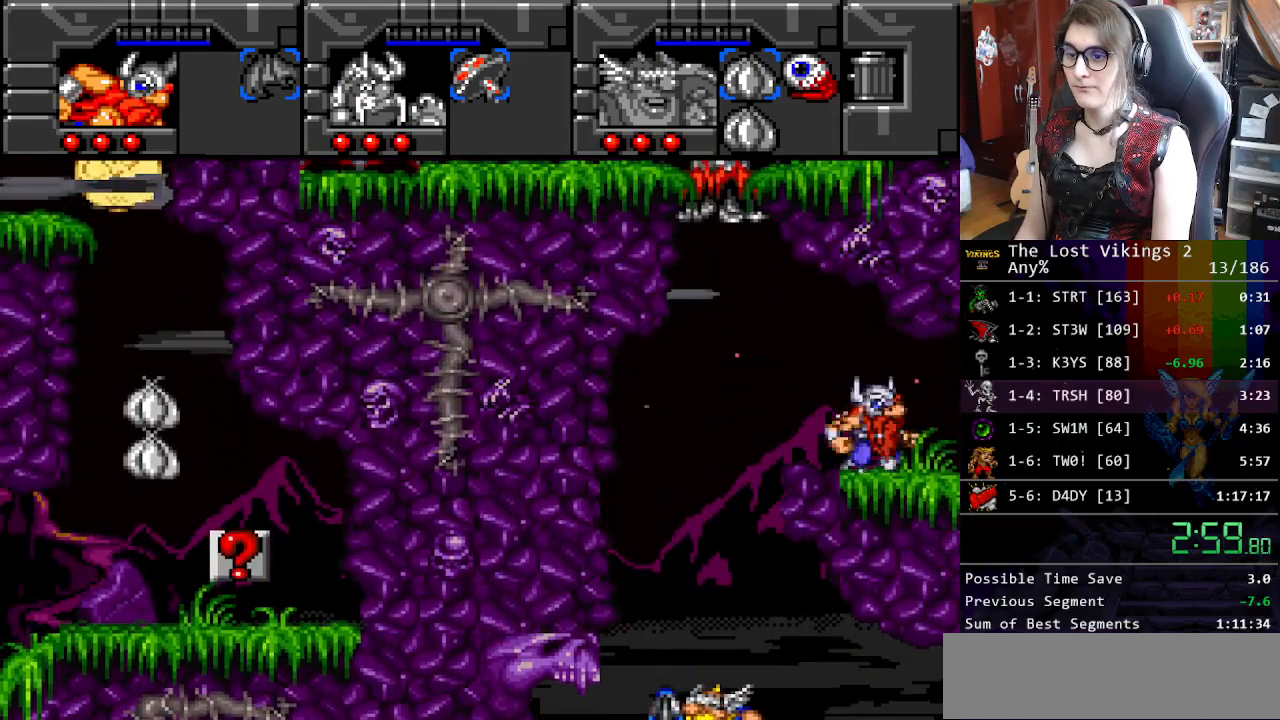
{"buttons": ["B", "DPAD_LEFT"], "events": [[485, "B", "down"]]}
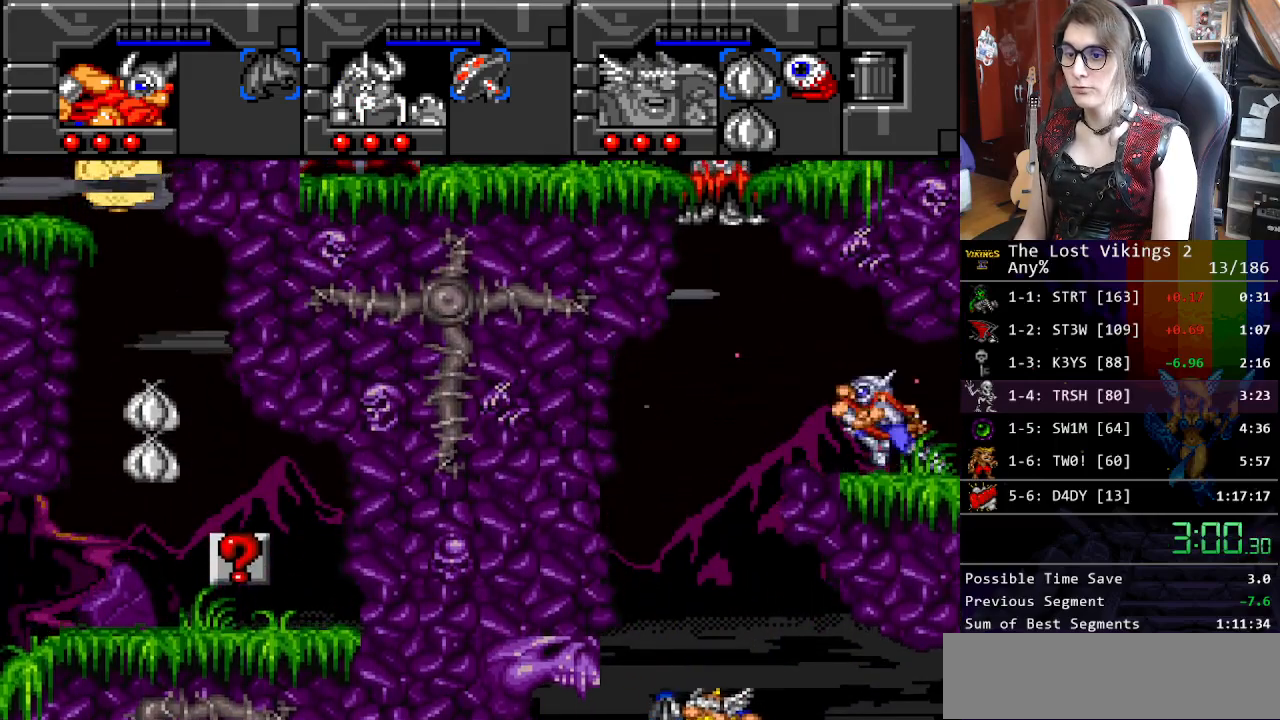
{"buttons": ["DPAD_DOWN"], "events": [[200, "B", "up"], [200, "DPAD_LEFT", "up"], [200, "DPAD_RIGHT", "down"], [217, "DPAD_RIGHT", "up"], [267, "B", "down"], [317, "DPAD_DOWN", "down"], [317, "DPAD_RIGHT", "down"], [367, "DPAD_RIGHT", "up"], [434, "B", "up"]]}